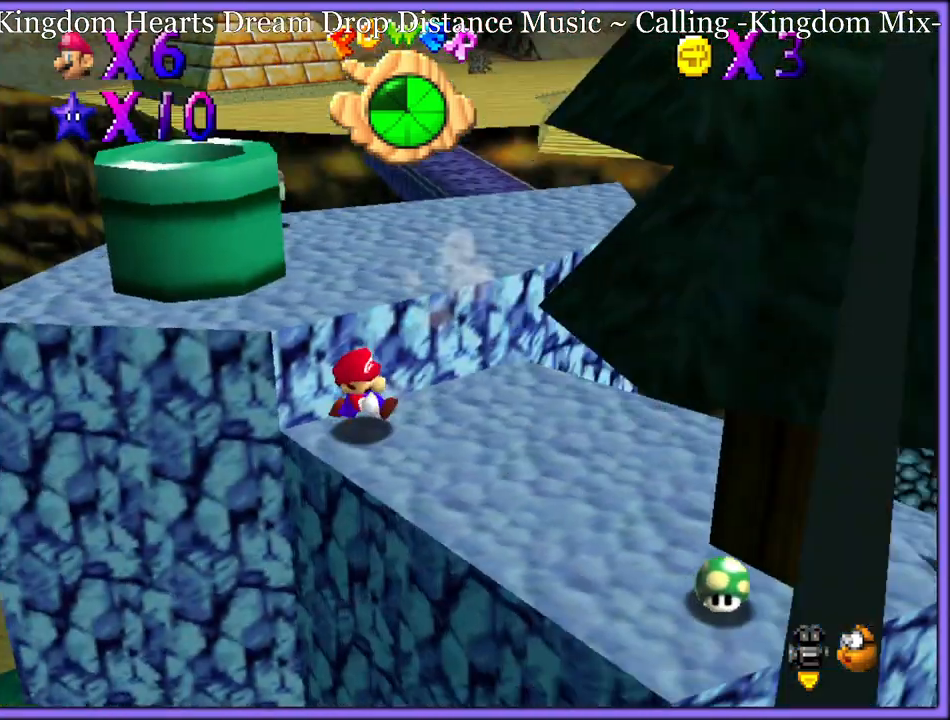
Gameplay with a controller (Nintendo layout); each line is a JSON object with the inputs held at the frame after it (dt_ms = milliseconds from this image to that frame). "button_events" lists button changes between this image and that frame as [ms after this image, input, new state], when the widget could be followed in between (sticks are given only as held states). Not read: L1 L3 R3.
{"dt_ms": 500, "buttons": ["A"], "left_stick": "up", "button_events": [[267, "A", "down"]]}
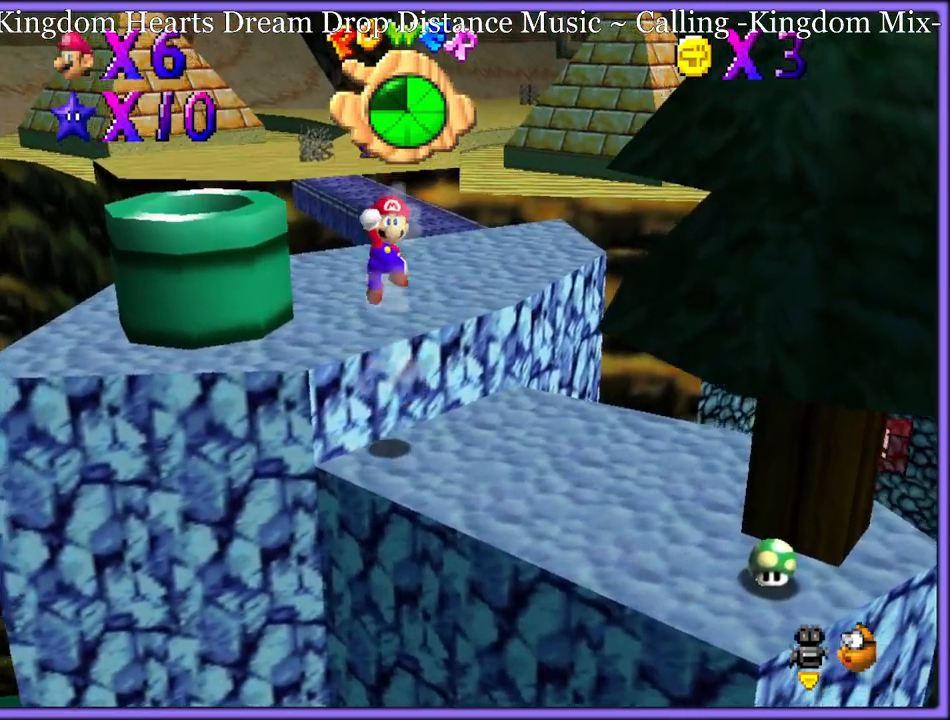
{"dt_ms": 500, "buttons": [], "left_stick": "down", "button_events": [[267, "A", "up"]]}
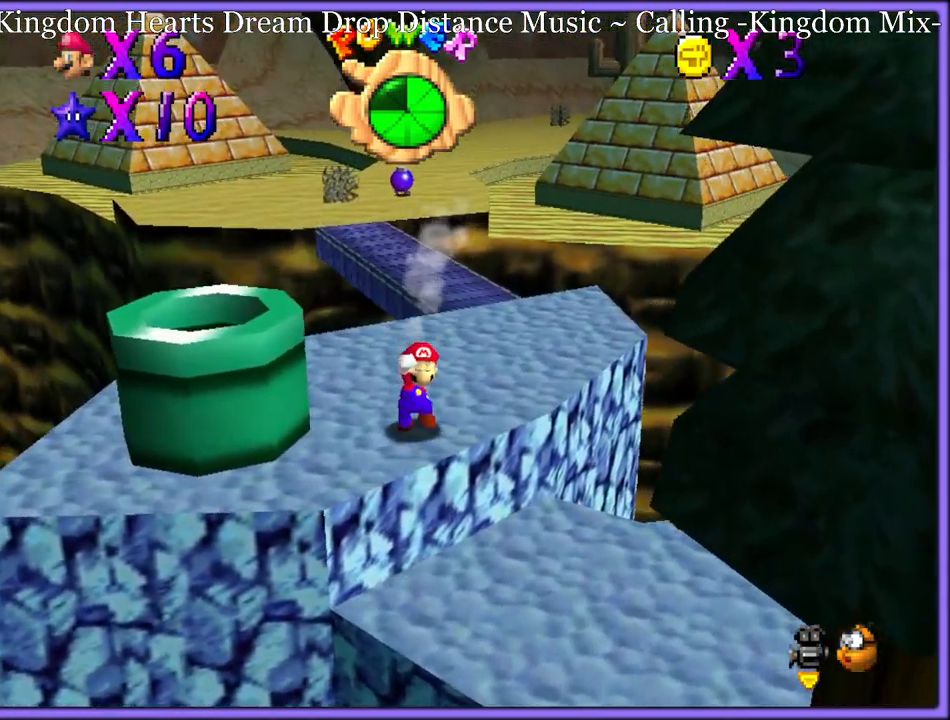
{"dt_ms": 500, "buttons": [], "left_stick": "down-left", "button_events": []}
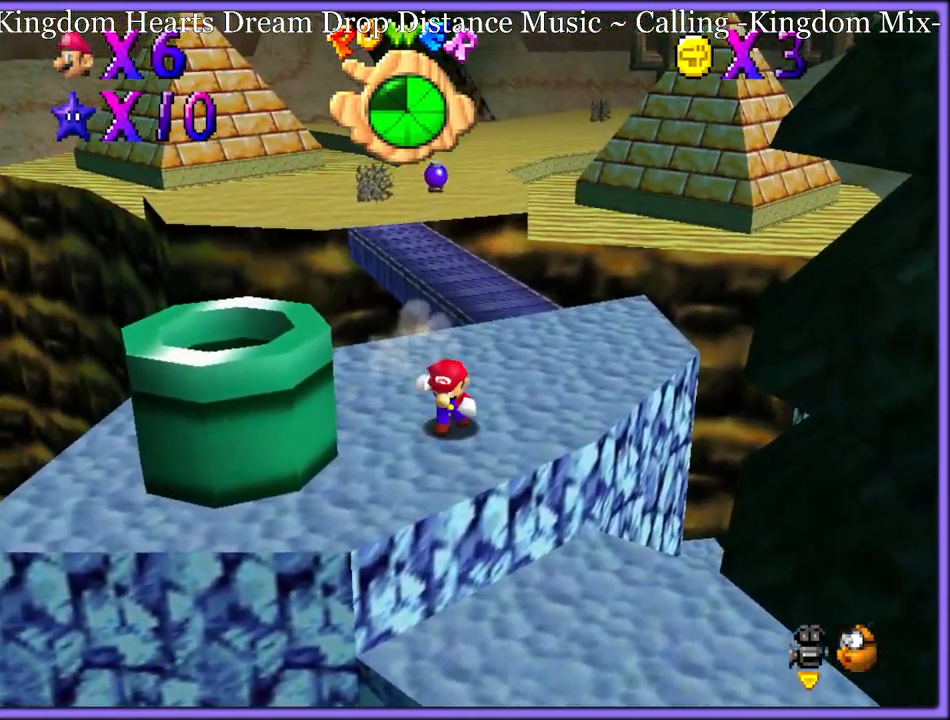
{"dt_ms": 500, "buttons": [], "left_stick": "down", "button_events": []}
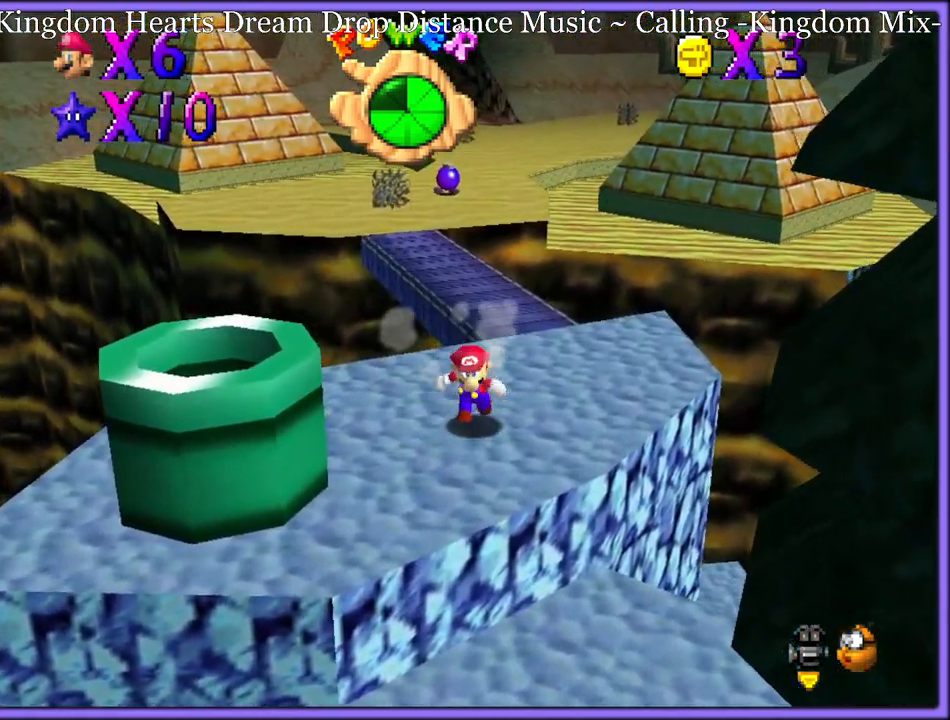
{"dt_ms": 1000, "buttons": ["A"], "left_stick": "left", "button_events": [[417, "A", "down"]]}
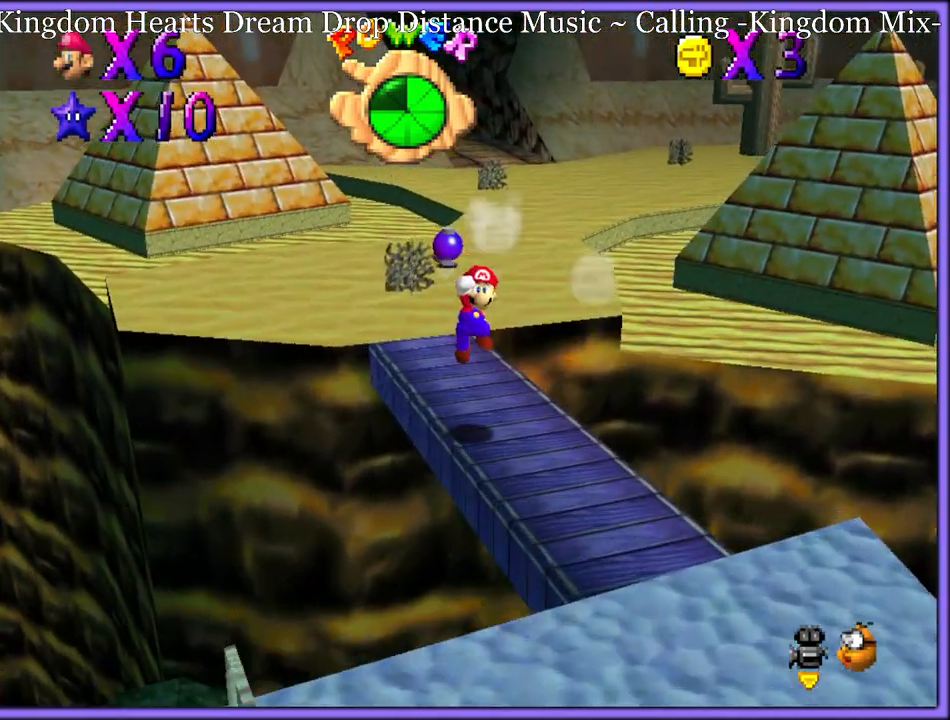
{"dt_ms": 500, "buttons": ["A"], "left_stick": "up-right", "button_events": [[33, "A", "up"], [200, "A", "down"]]}
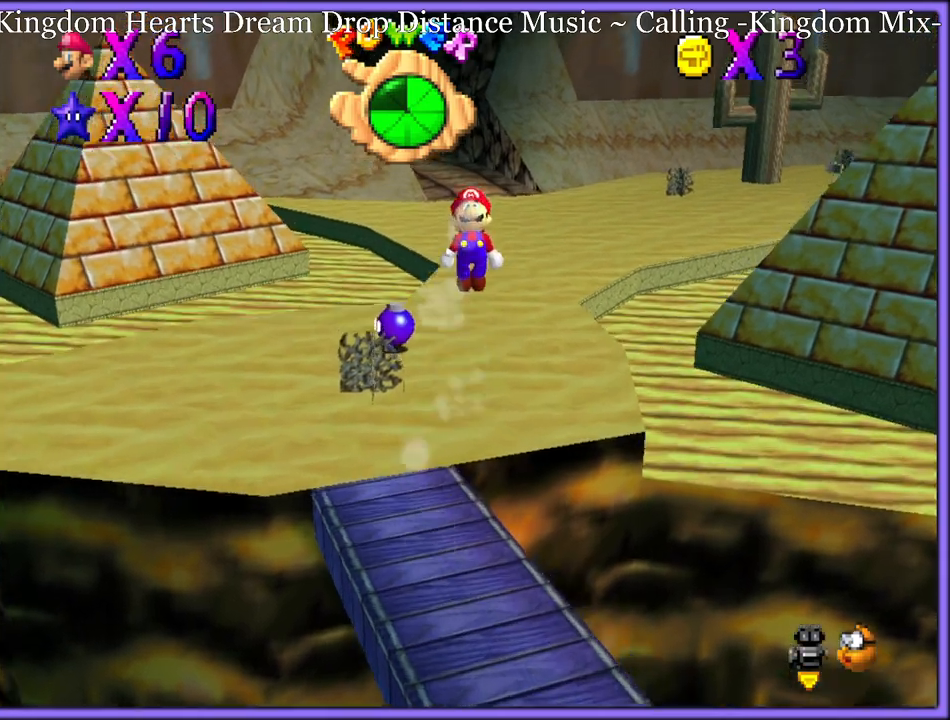
{"dt_ms": 500, "buttons": [], "left_stick": "center", "button_events": [[467, "A", "up"]]}
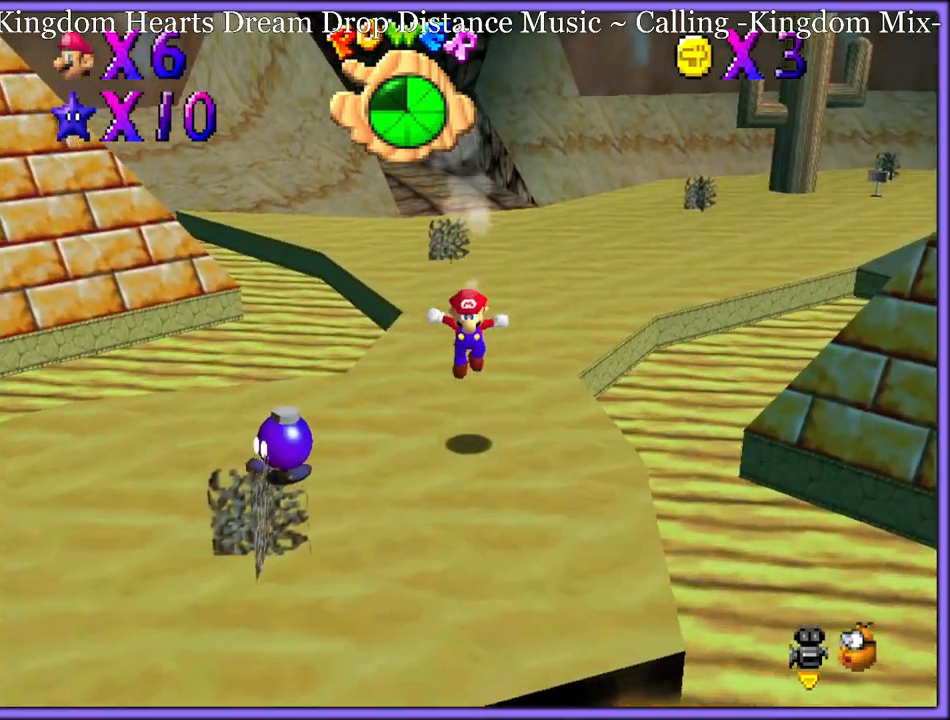
{"dt_ms": 500, "buttons": ["C_RIGHT"], "left_stick": "center", "button_events": [[467, "C_RIGHT", "down"]]}
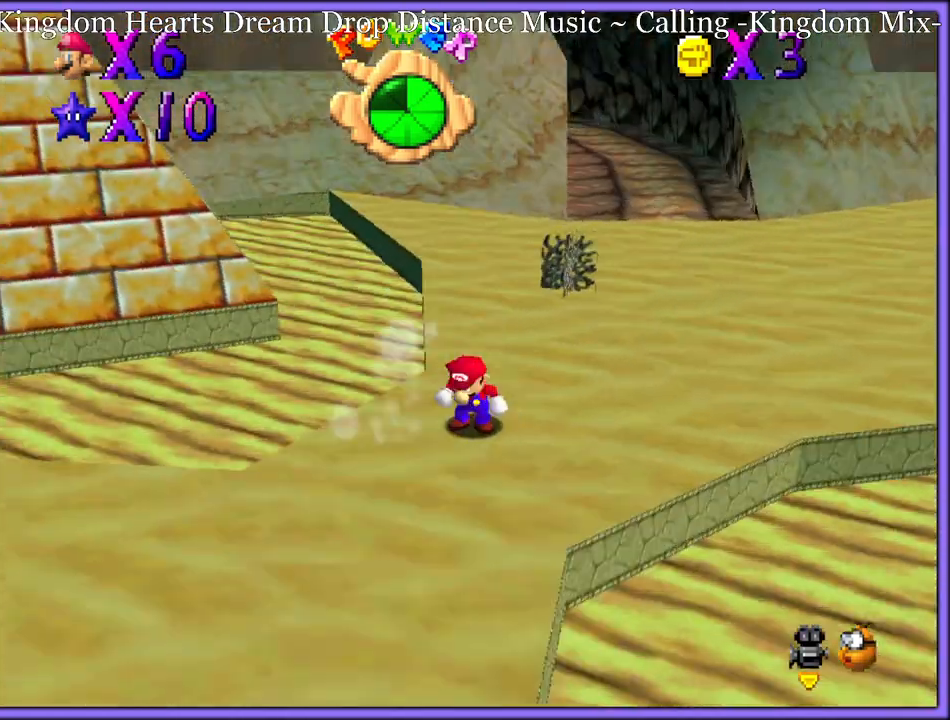
{"dt_ms": 500, "buttons": [], "left_stick": "center", "button_events": [[83, "C_RIGHT", "up"], [283, "C_RIGHT", "down"], [400, "C_RIGHT", "up"]]}
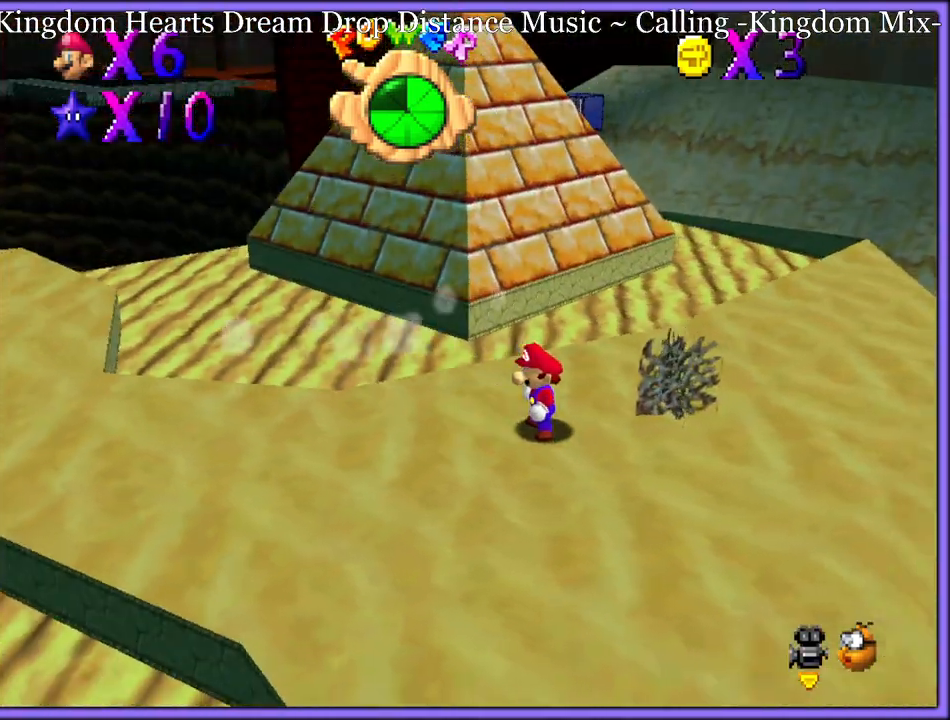
{"dt_ms": 500, "buttons": [], "left_stick": "center", "button_events": []}
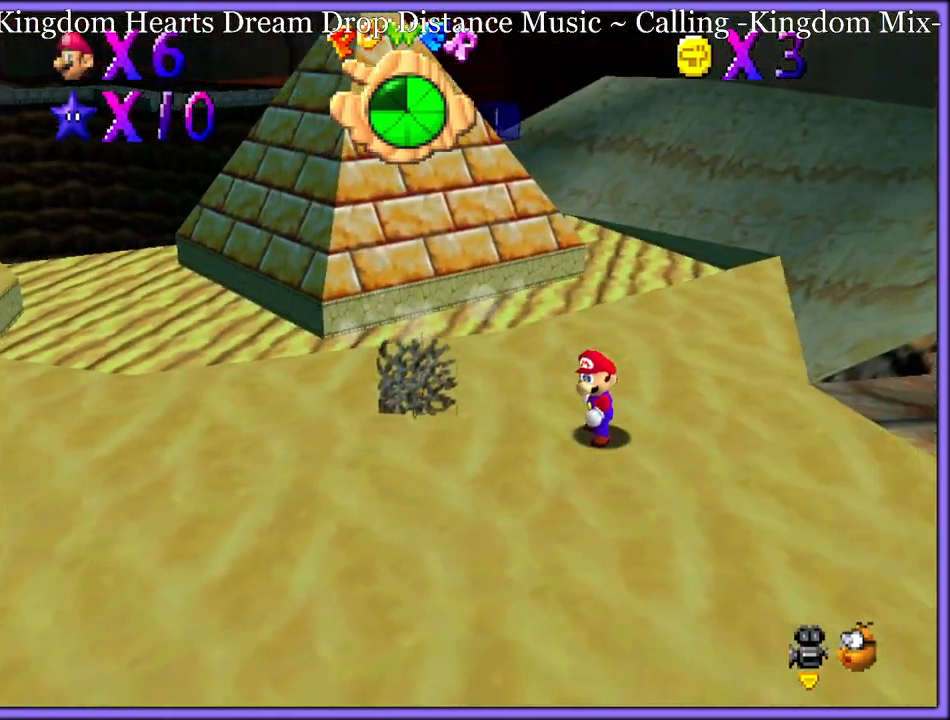
{"dt_ms": 500, "buttons": [], "left_stick": "down-left", "button_events": []}
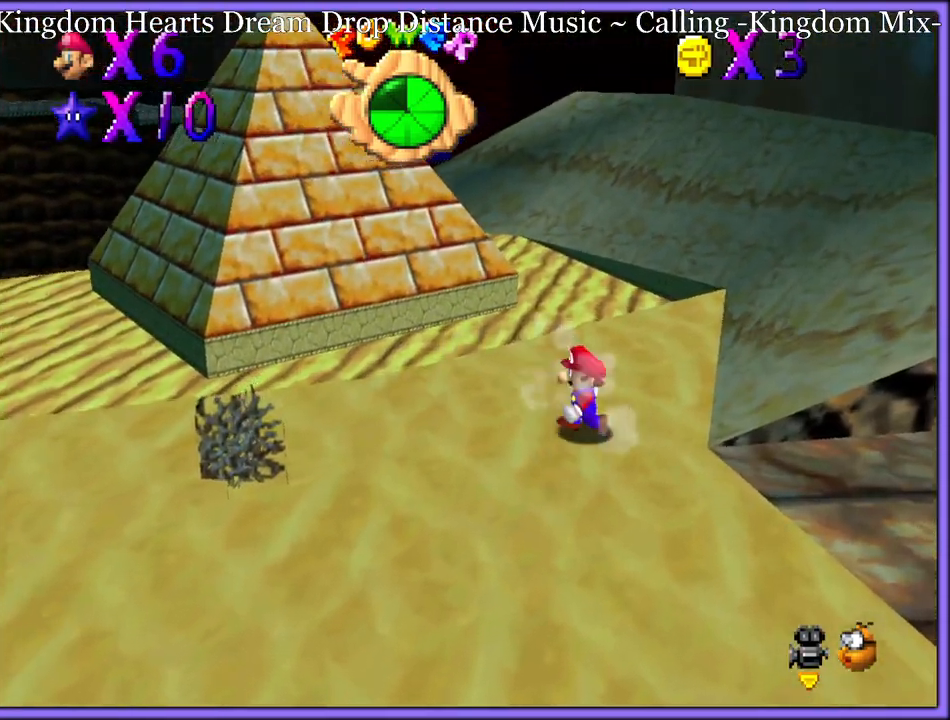
{"dt_ms": 500, "buttons": [], "left_stick": "down", "button_events": []}
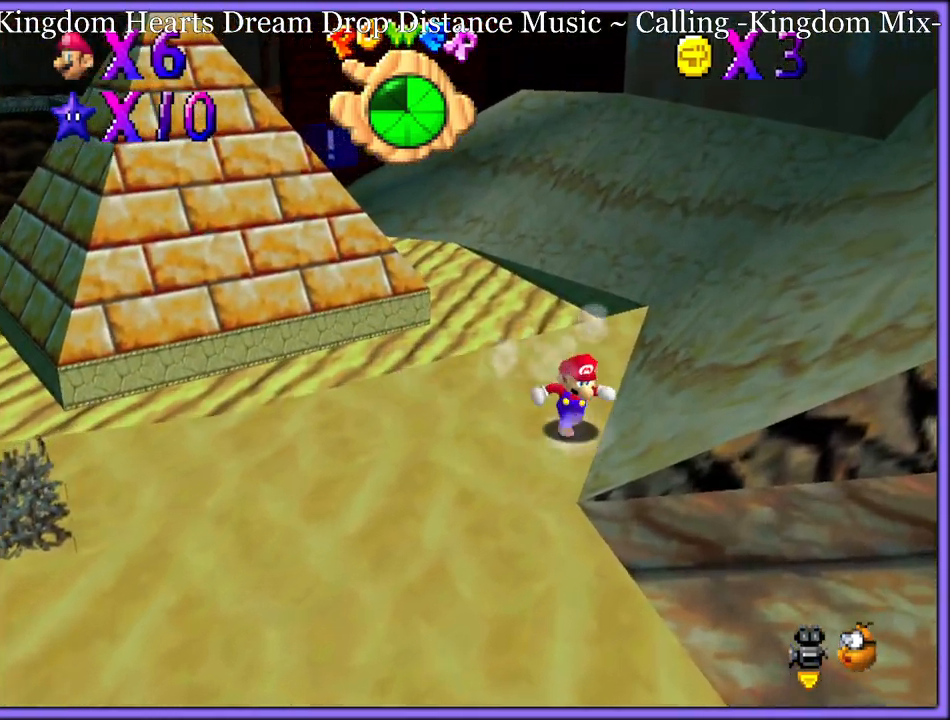
{"dt_ms": 500, "buttons": [], "left_stick": "down", "button_events": []}
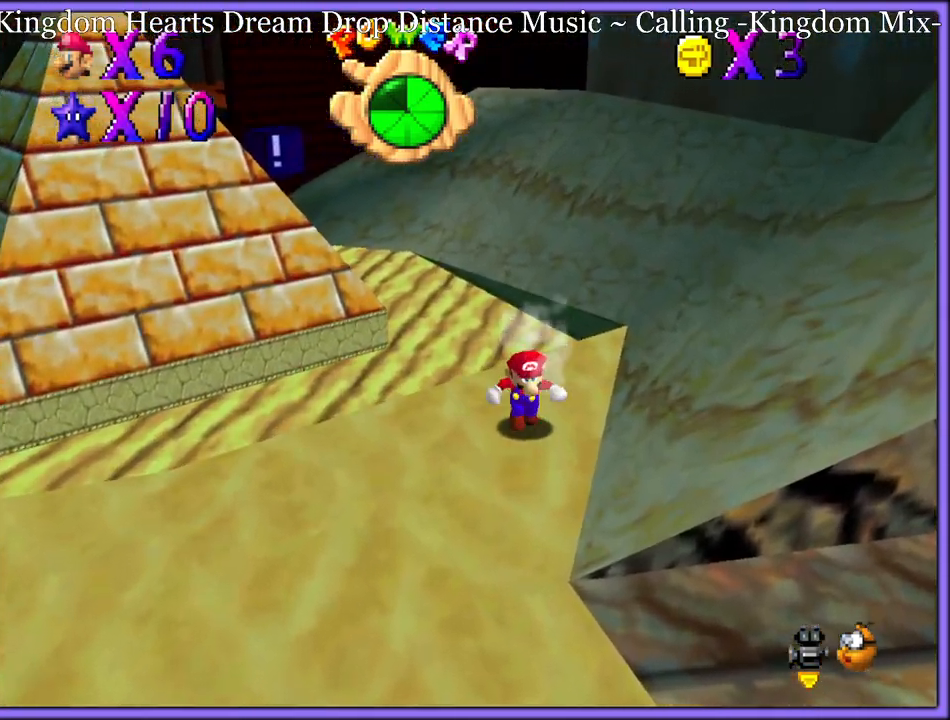
{"dt_ms": 500, "buttons": [], "left_stick": "down", "button_events": []}
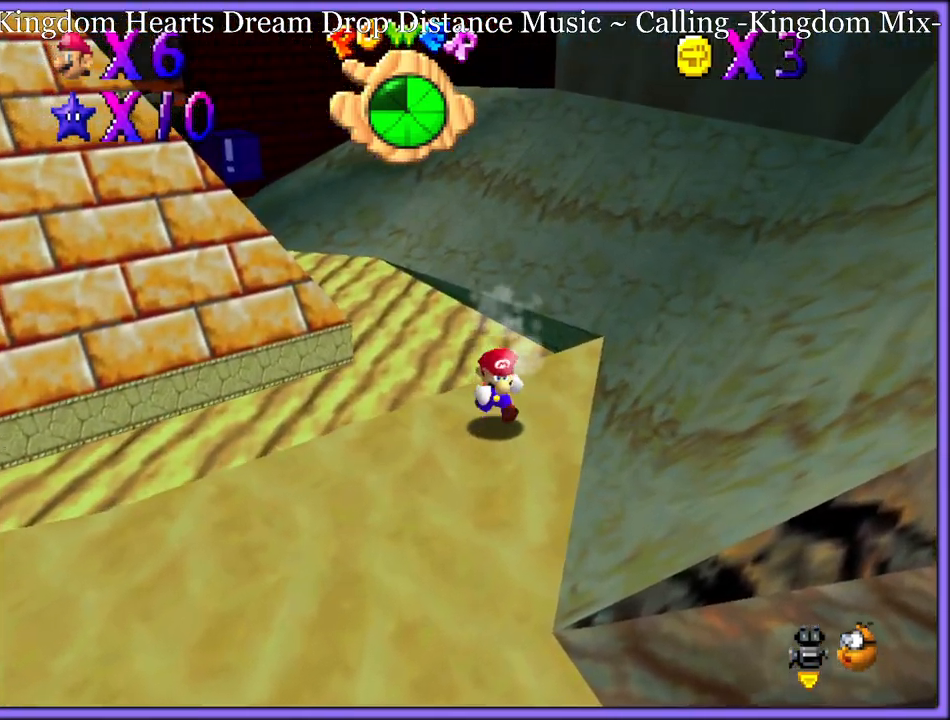
{"dt_ms": 500, "buttons": [], "left_stick": "down", "button_events": []}
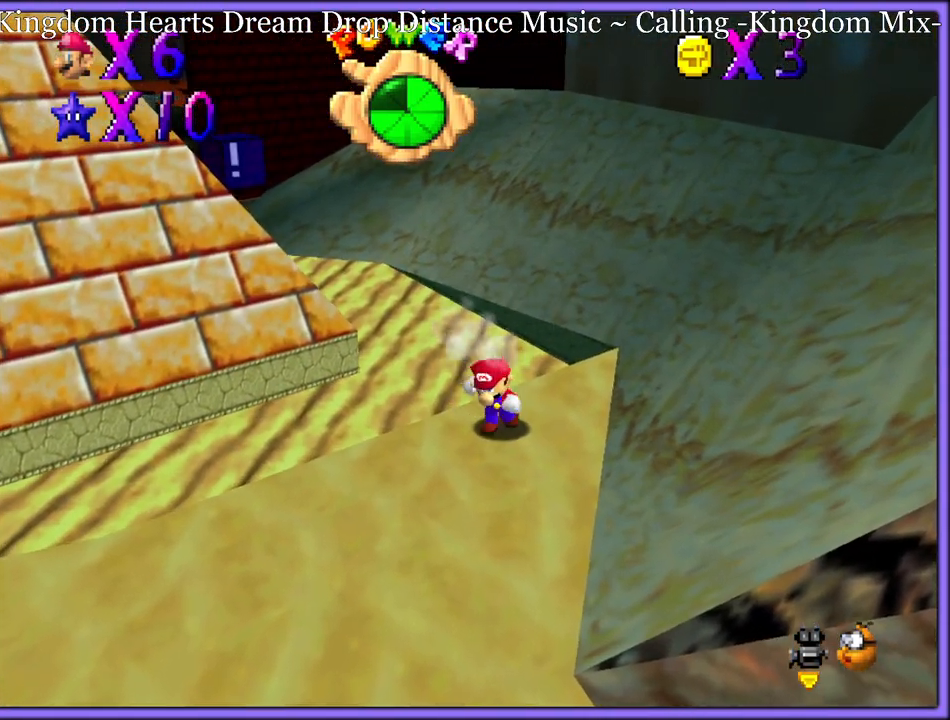
{"dt_ms": 500, "buttons": [], "left_stick": "down", "button_events": []}
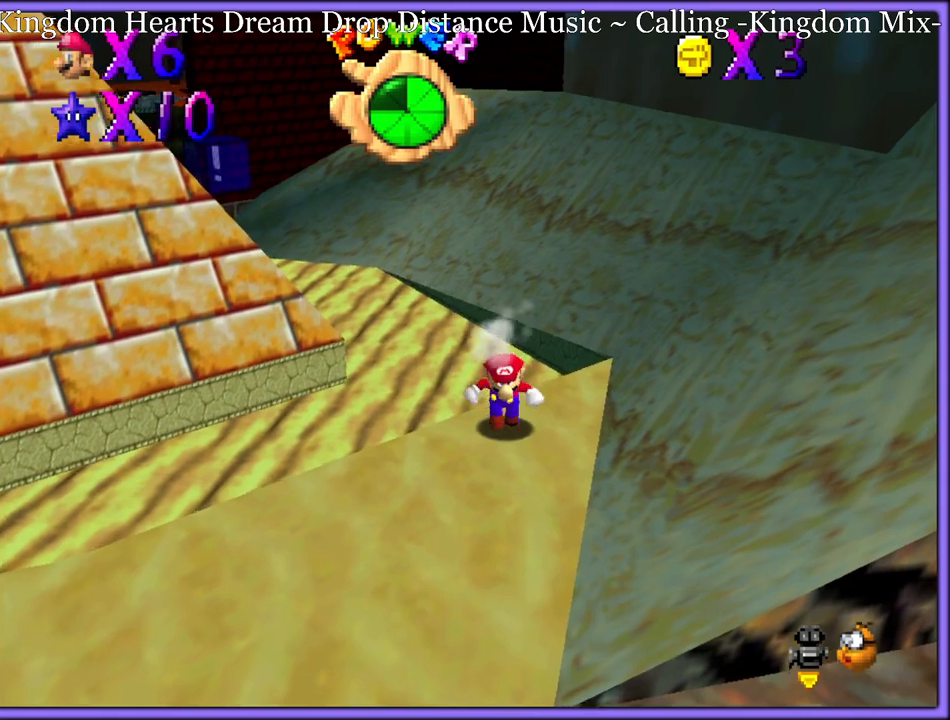
{"dt_ms": 500, "buttons": [], "left_stick": "down", "button_events": [[283, "C_RIGHT", "down"], [400, "C_RIGHT", "up"]]}
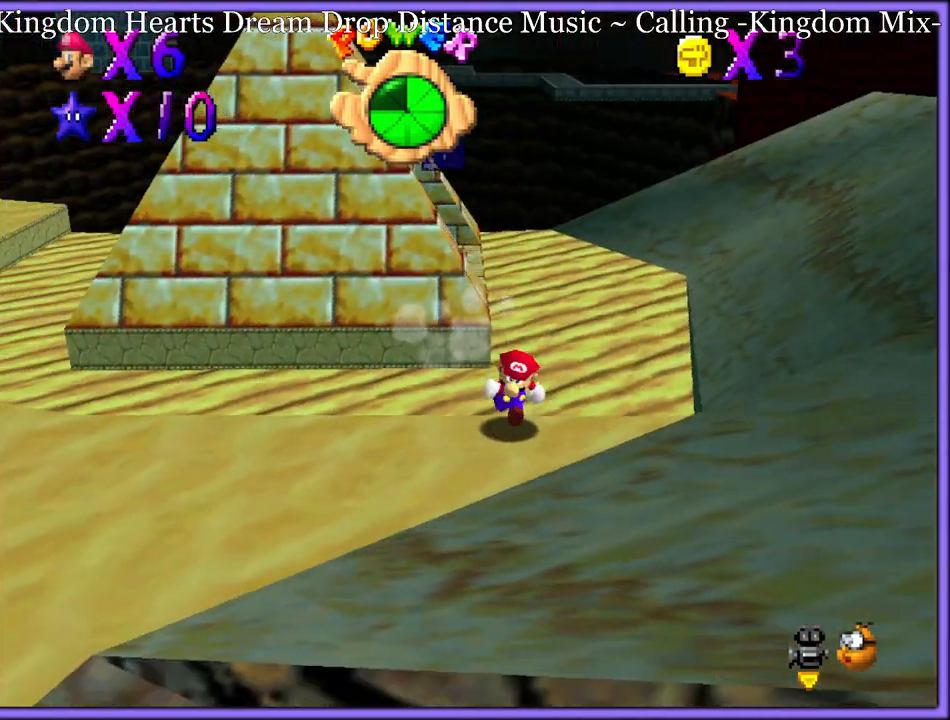
{"dt_ms": 500, "buttons": [], "left_stick": "down", "button_events": []}
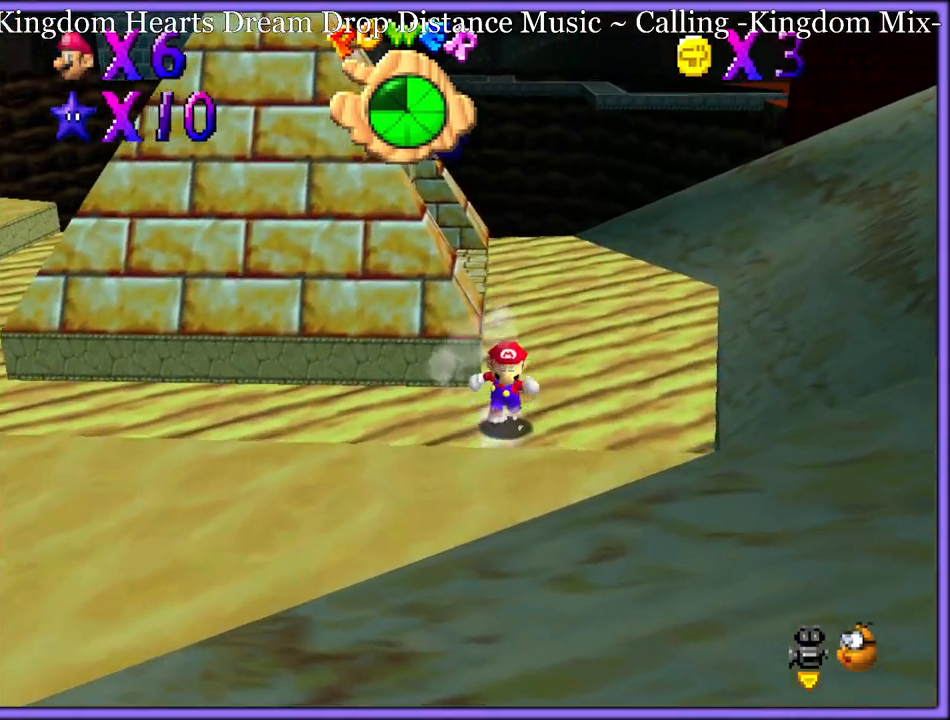
{"dt_ms": 500, "buttons": [], "left_stick": "down", "button_events": [[367, "C_RIGHT", "down"], [483, "C_RIGHT", "up"]]}
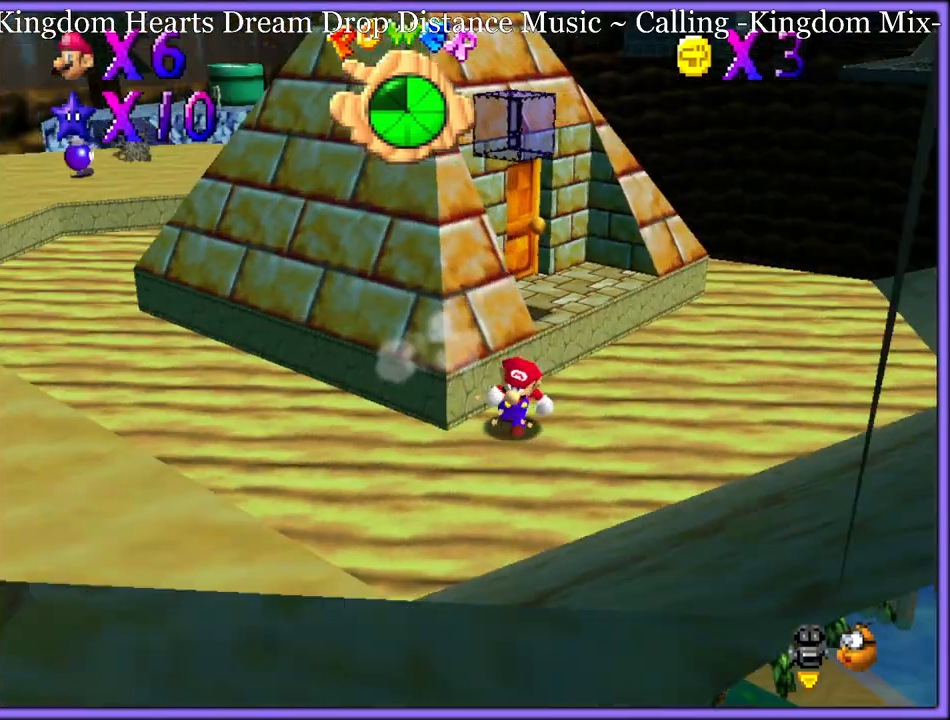
{"dt_ms": 500, "buttons": [], "left_stick": "down", "button_events": []}
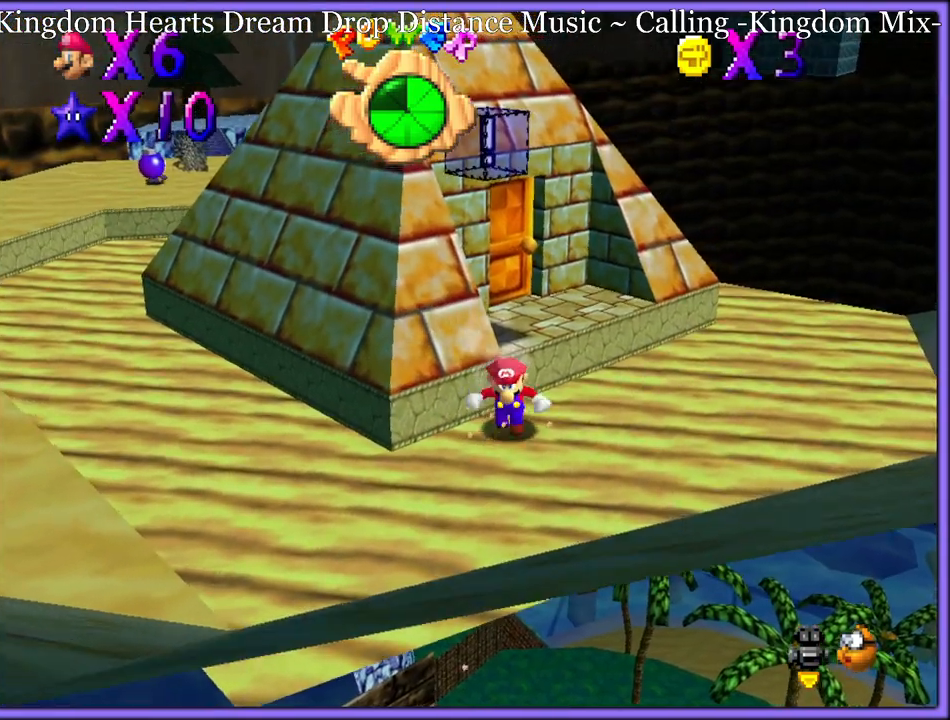
{"dt_ms": 500, "buttons": [], "left_stick": "down", "button_events": [[50, "C_RIGHT", "down"], [150, "C_RIGHT", "up"]]}
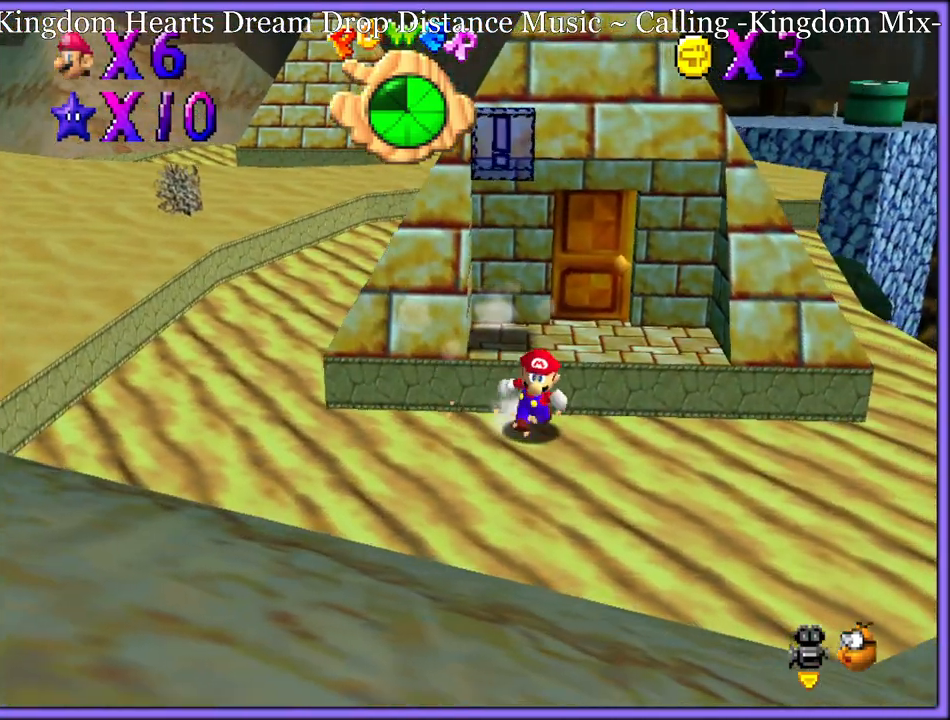
{"dt_ms": 500, "buttons": [], "left_stick": "center", "button_events": [[267, "A", "down"], [300, "Z", "down"], [350, "A", "up"], [400, "Z", "up"]]}
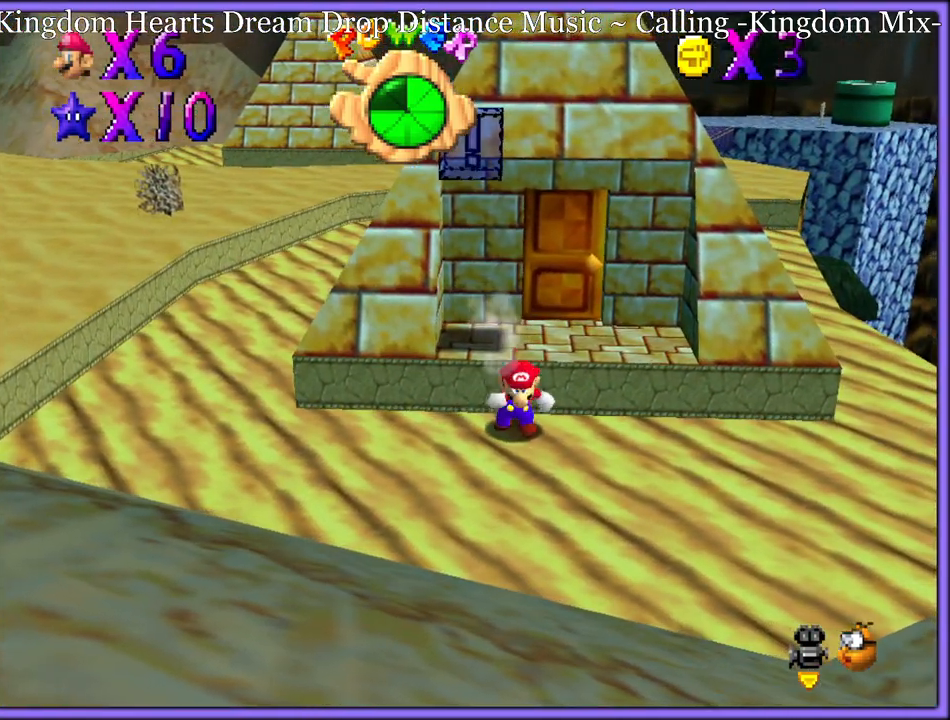
{"dt_ms": 500, "buttons": [], "left_stick": "center", "button_events": [[233, "A", "down"], [250, "Z", "down"], [350, "A", "up"], [367, "Z", "up"]]}
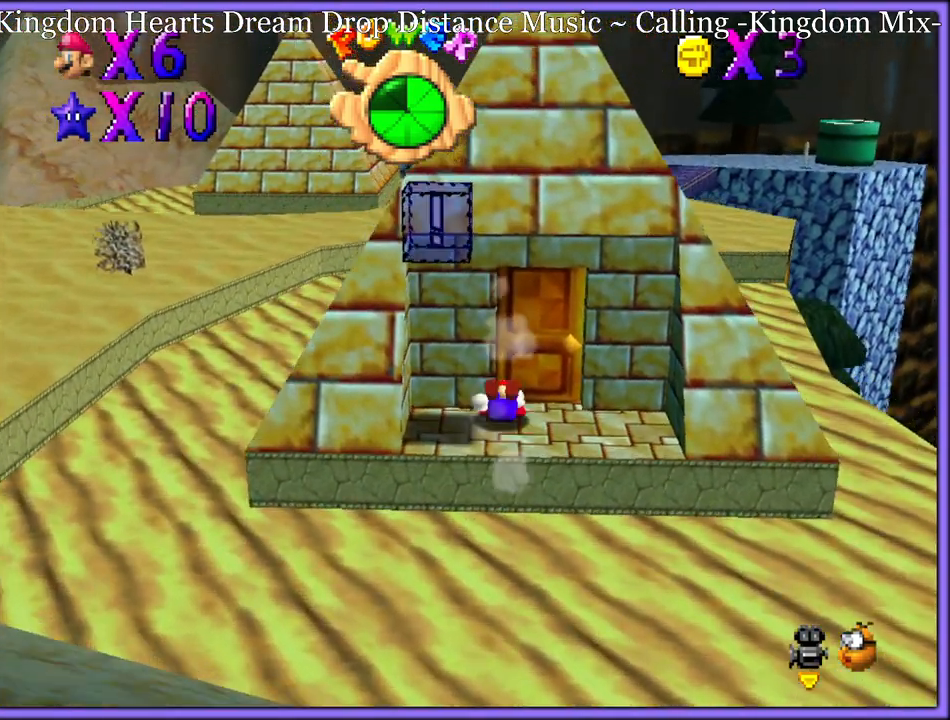
{"dt_ms": 500, "buttons": [], "left_stick": "center", "button_events": []}
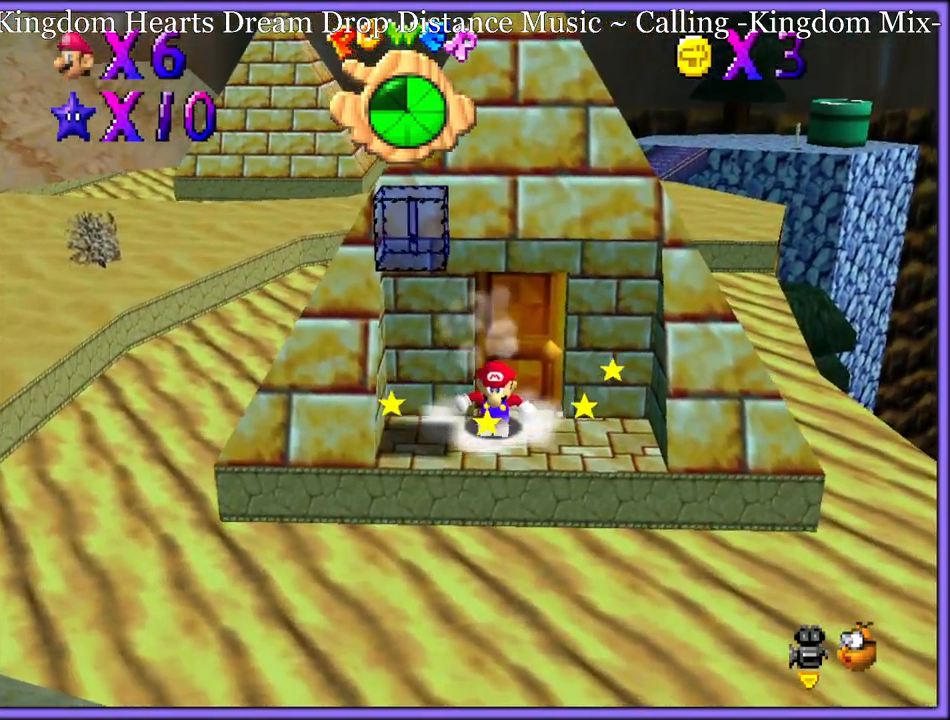
{"dt_ms": 500, "buttons": [], "left_stick": "center", "button_events": [[67, "A", "down"], [67, "Z", "down"], [167, "A", "up"], [183, "Z", "up"]]}
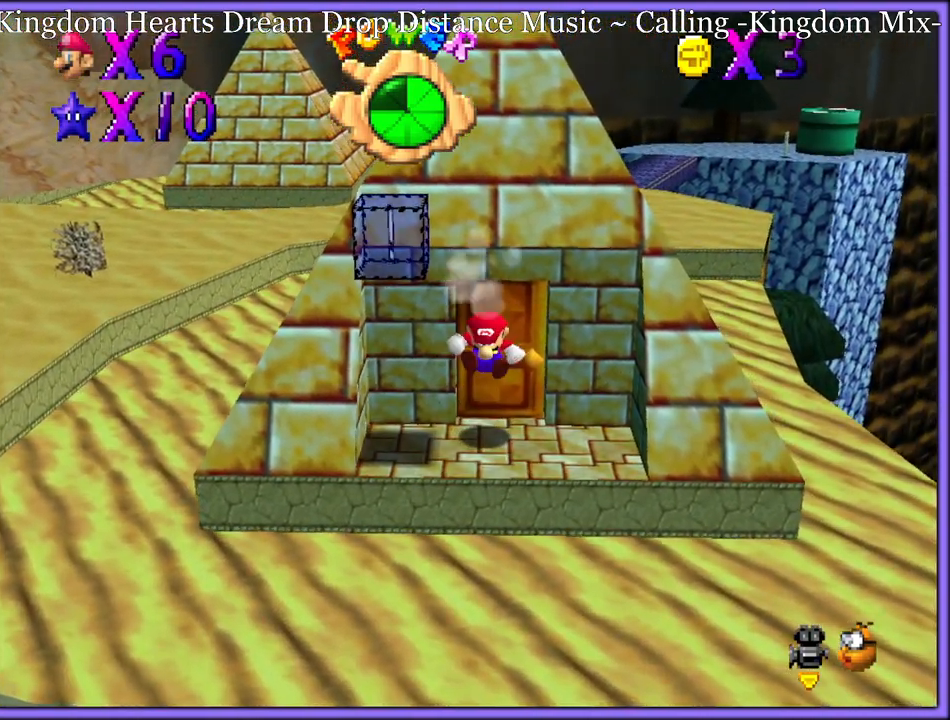
{"dt_ms": 500, "buttons": [], "left_stick": "down", "button_events": []}
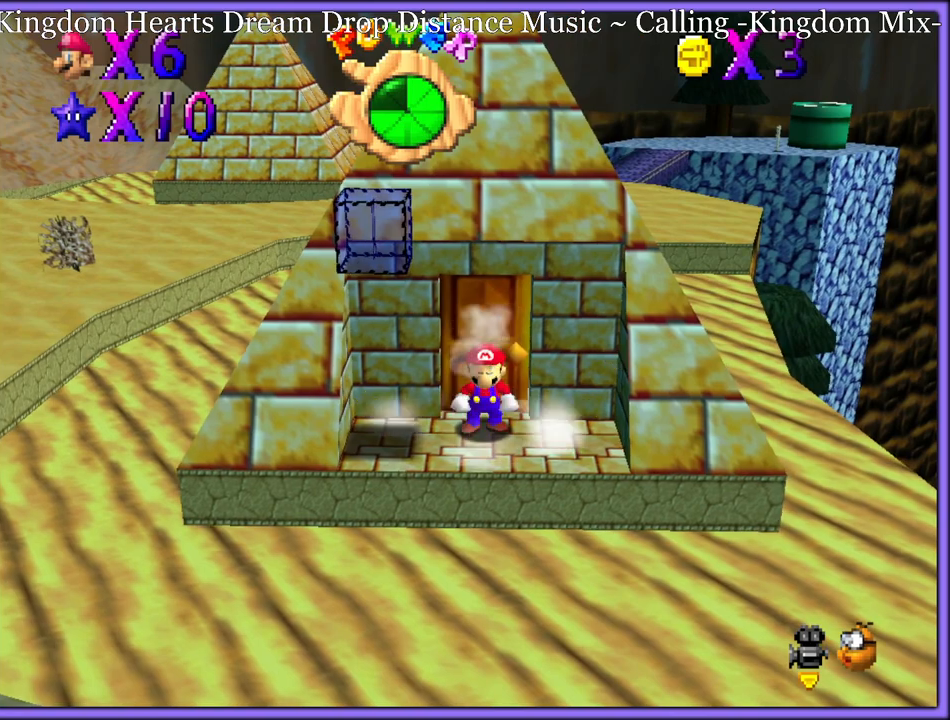
{"dt_ms": 1000, "buttons": [], "left_stick": "down", "button_events": [[733, "A", "down"], [833, "A", "up"]]}
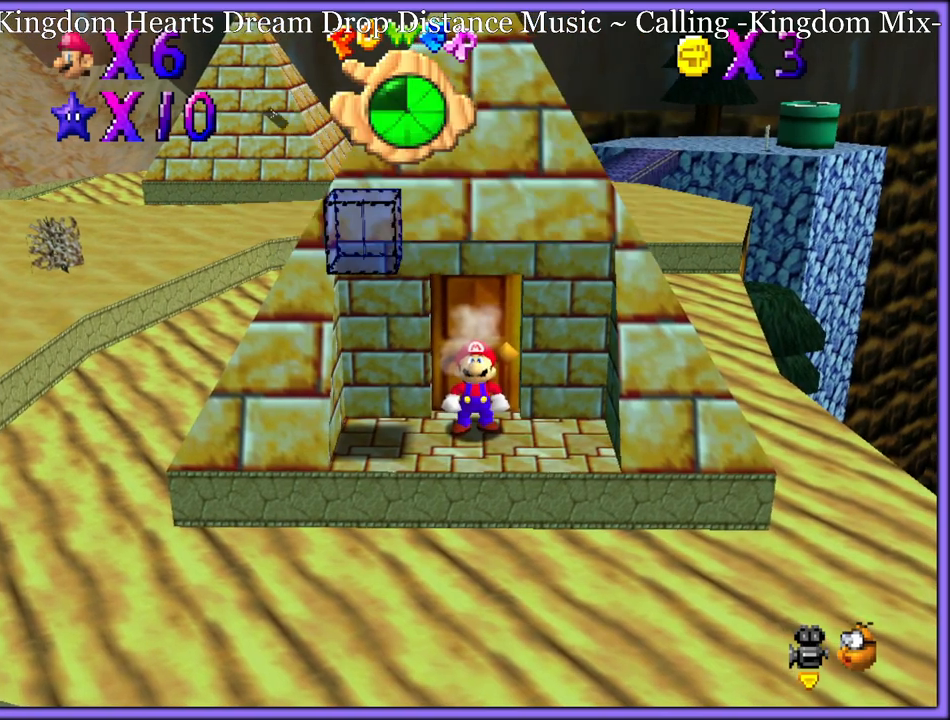
{"dt_ms": 500, "buttons": [], "left_stick": "down", "button_events": []}
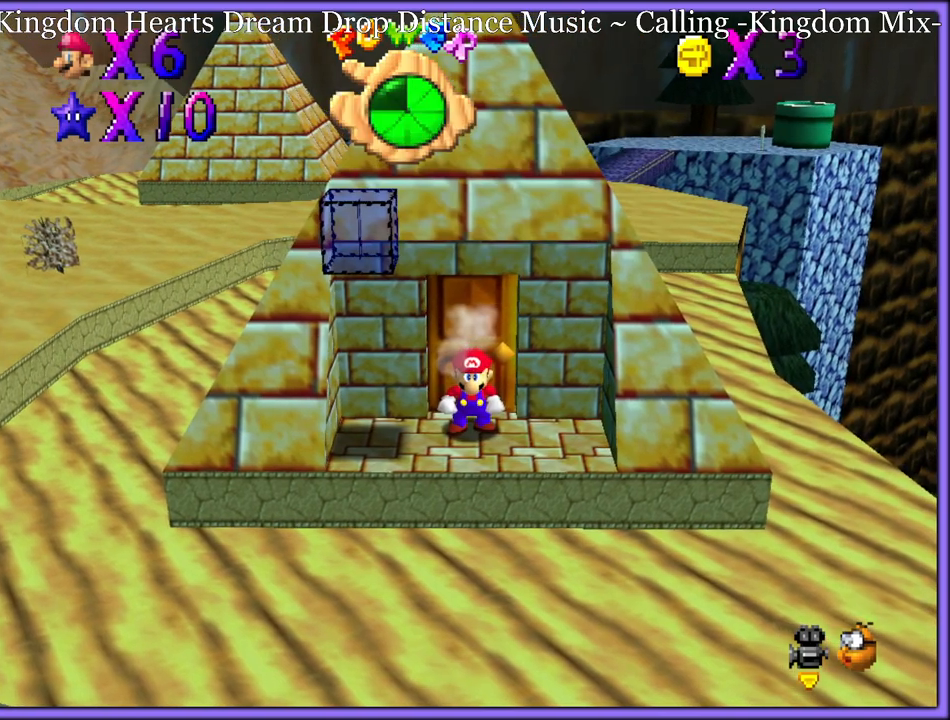
{"dt_ms": 500, "buttons": [], "left_stick": "down", "button_events": []}